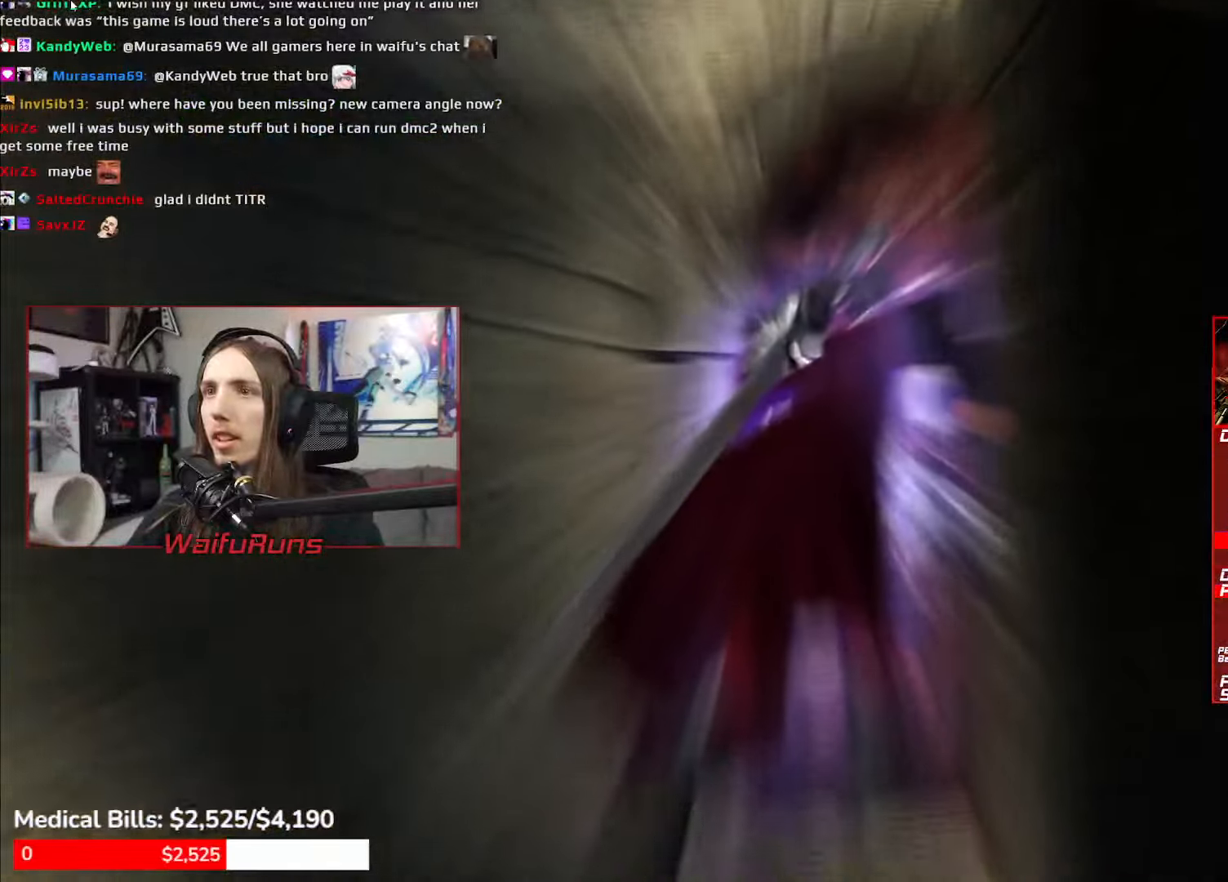
Gameplay with a controller (Xbox layout); each line is a JSON object with the inputs held at the frame after it (dt_ms = milliseconds from this image to that frame). "events" lists button and stick changes between this image and that frame as [ms after this image, input, new state], when the widget could be followed in between. Not read: HOME L3 R3 START.
{"dt_ms": 1000, "buttons": [], "left_stick": "center", "right_stick": "center"}
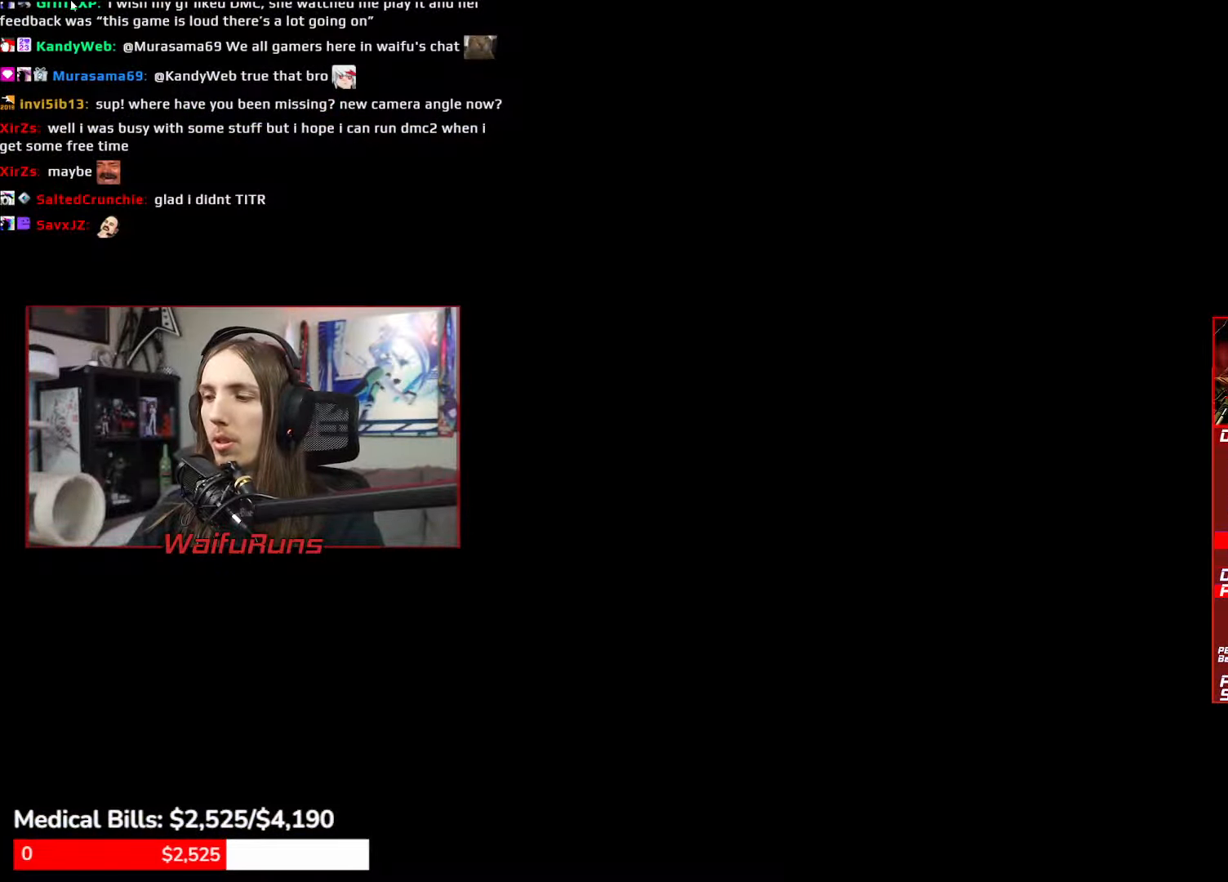
{"dt_ms": 500, "buttons": [], "left_stick": "down", "right_stick": "center", "events": [[67, "left_stick", "down"]]}
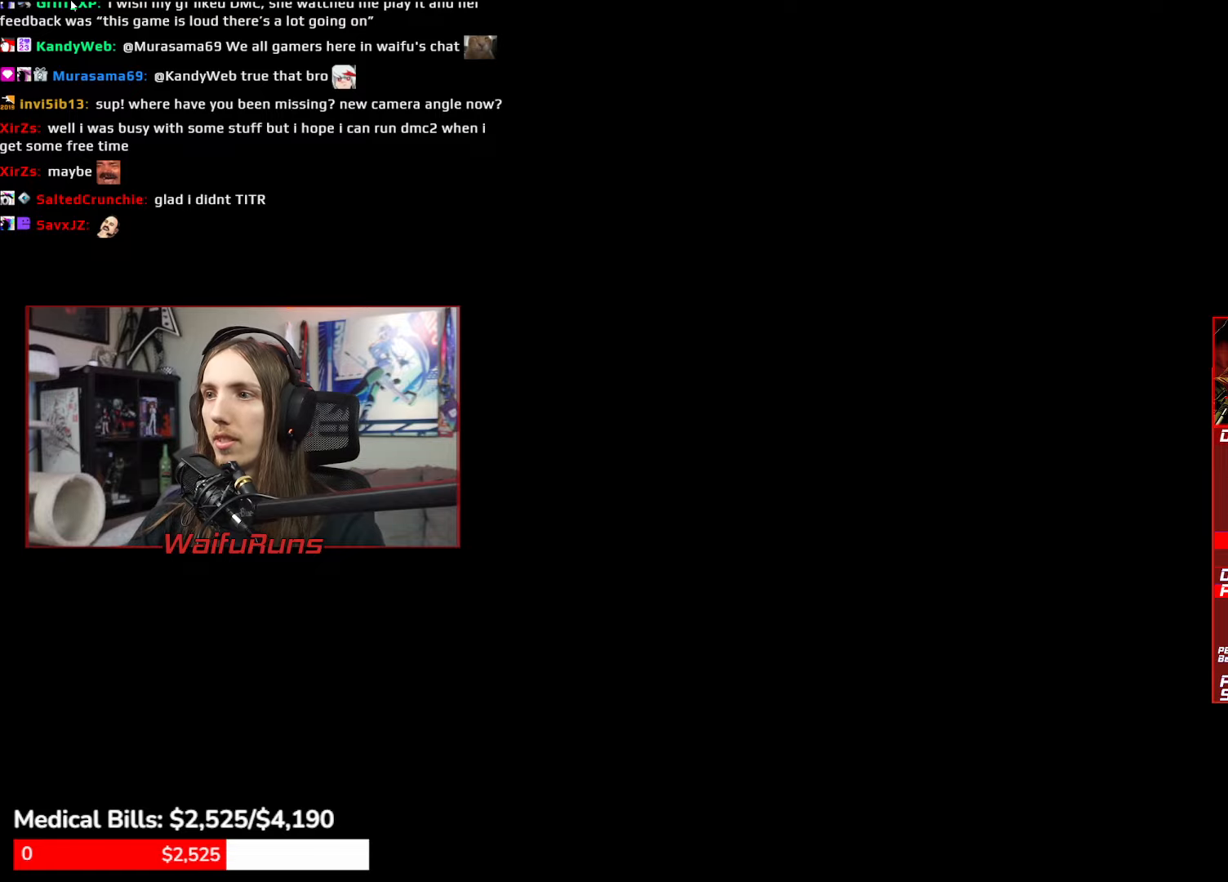
{"dt_ms": 500, "buttons": [], "left_stick": "down", "right_stick": "center", "events": []}
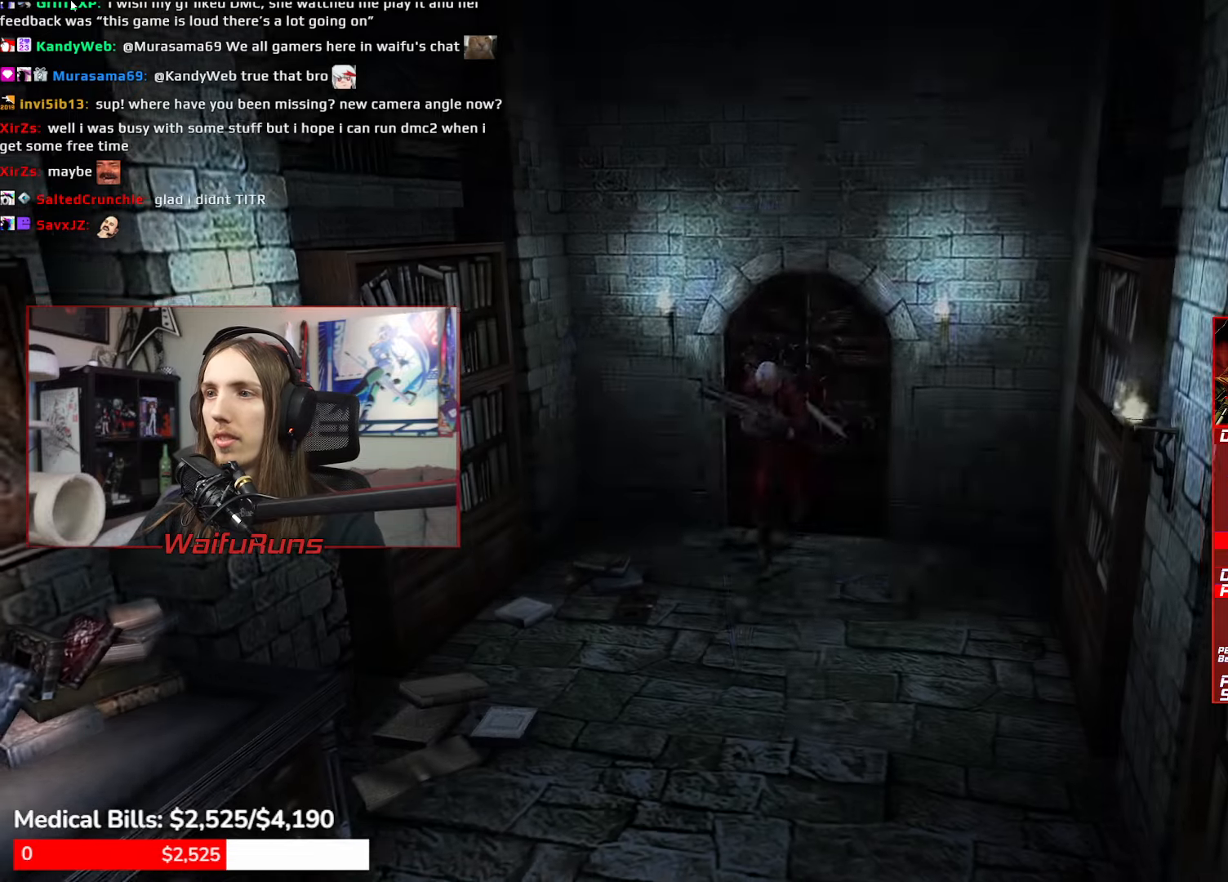
{"dt_ms": 500, "buttons": ["Y", "R2"], "left_stick": "down", "right_stick": "center"}
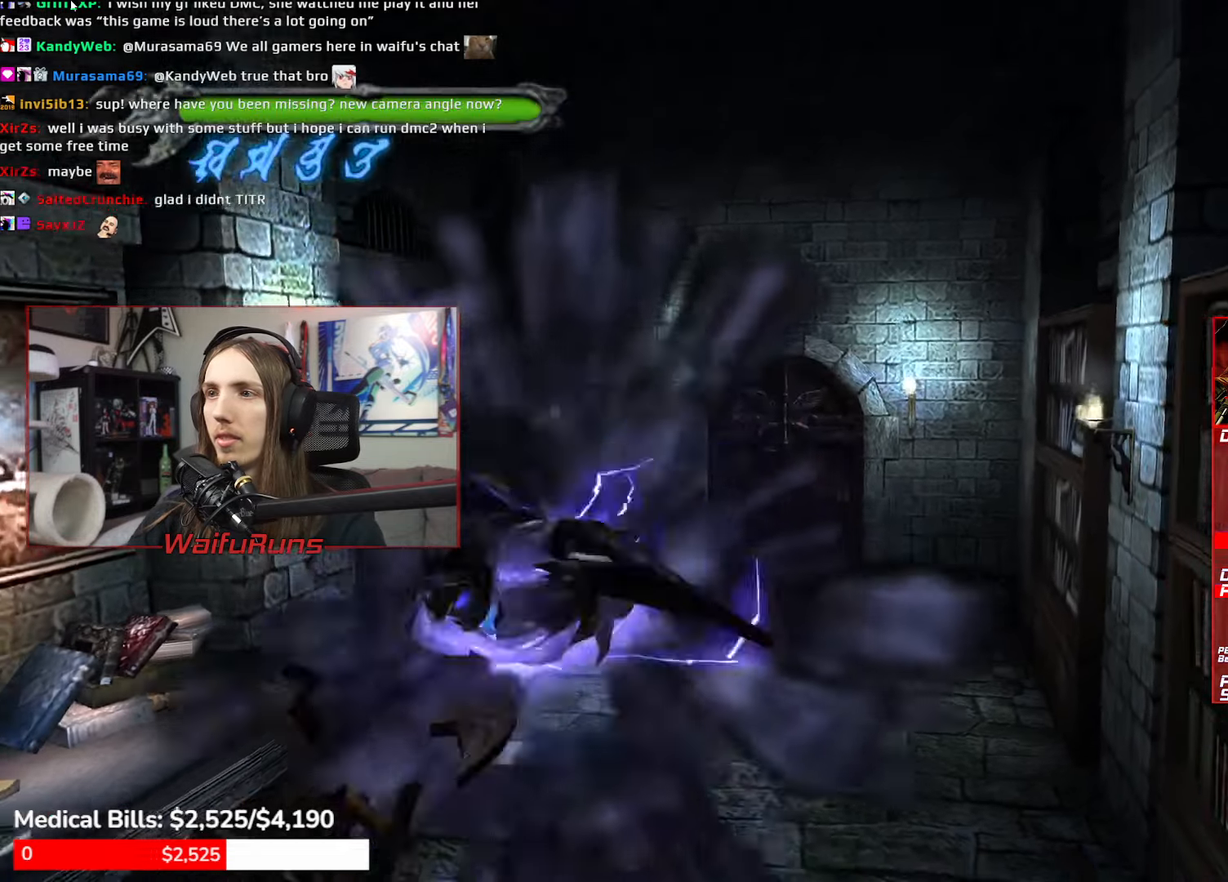
{"dt_ms": 500, "buttons": [], "left_stick": "center", "right_stick": "center", "events": [[450, "left_stick", "center"], [500, "R2", "up"], [500, "Y", "up"]]}